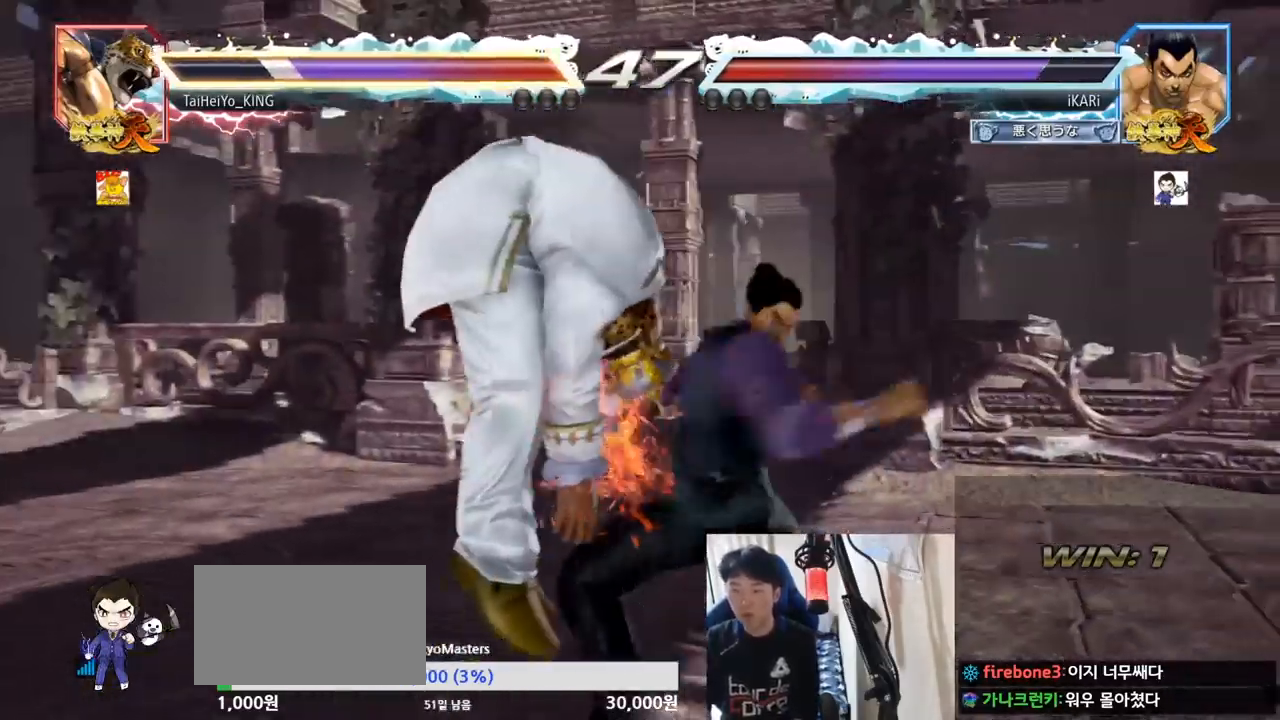
Gameplay with a controller (arcade stick); each line is a JSON object with the inputs held at the frame after it. "events" lists button and stick changes between this image and that frame as [ms after this image, input, new state], when the widget could be followed in between. Not read: L3 R3.
{"buttons": [], "left_stick": "center", "events": [[16, "TRIANGLE", "up"], [50, "TRIANGLE", "down"], [50, "left_stick", "center"], [117, "TRIANGLE", "up"]]}
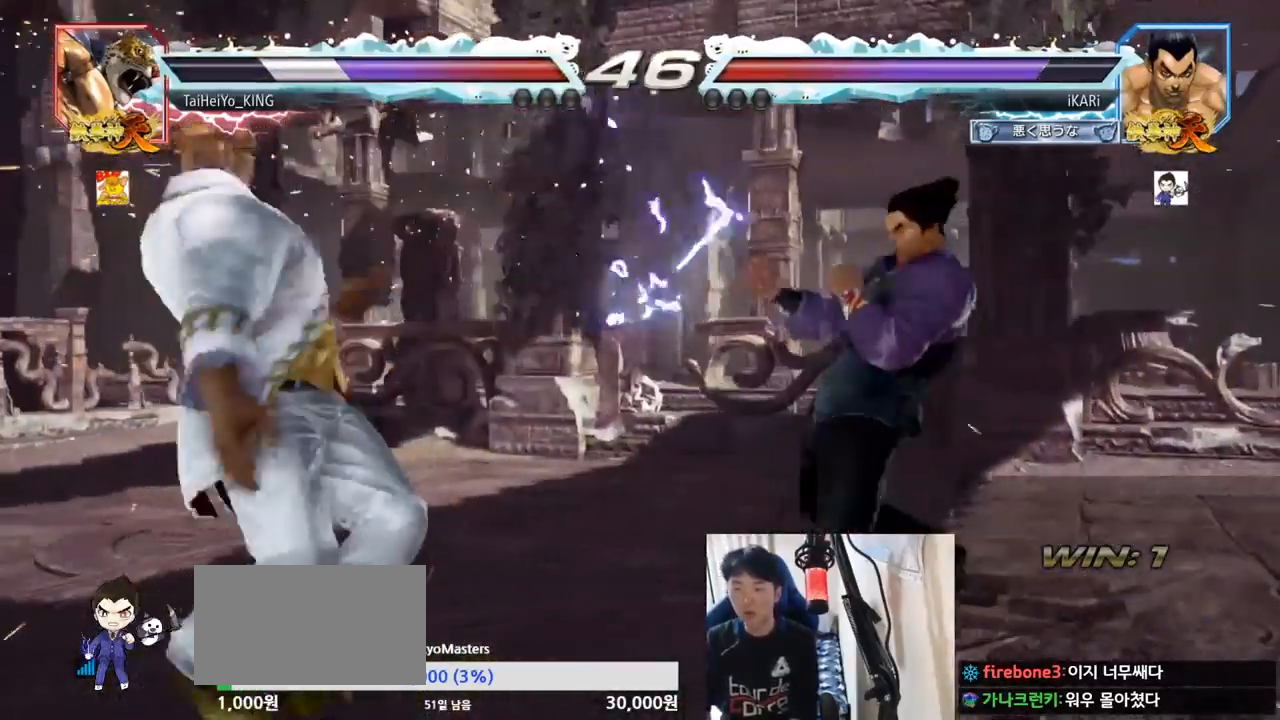
{"buttons": [], "left_stick": "center", "events": [[84, "left_stick", "left"], [134, "CROSS", "down"], [184, "CROSS", "up"], [184, "TRIANGLE", "down"], [200, "left_stick", "center"], [251, "TRIANGLE", "up"]]}
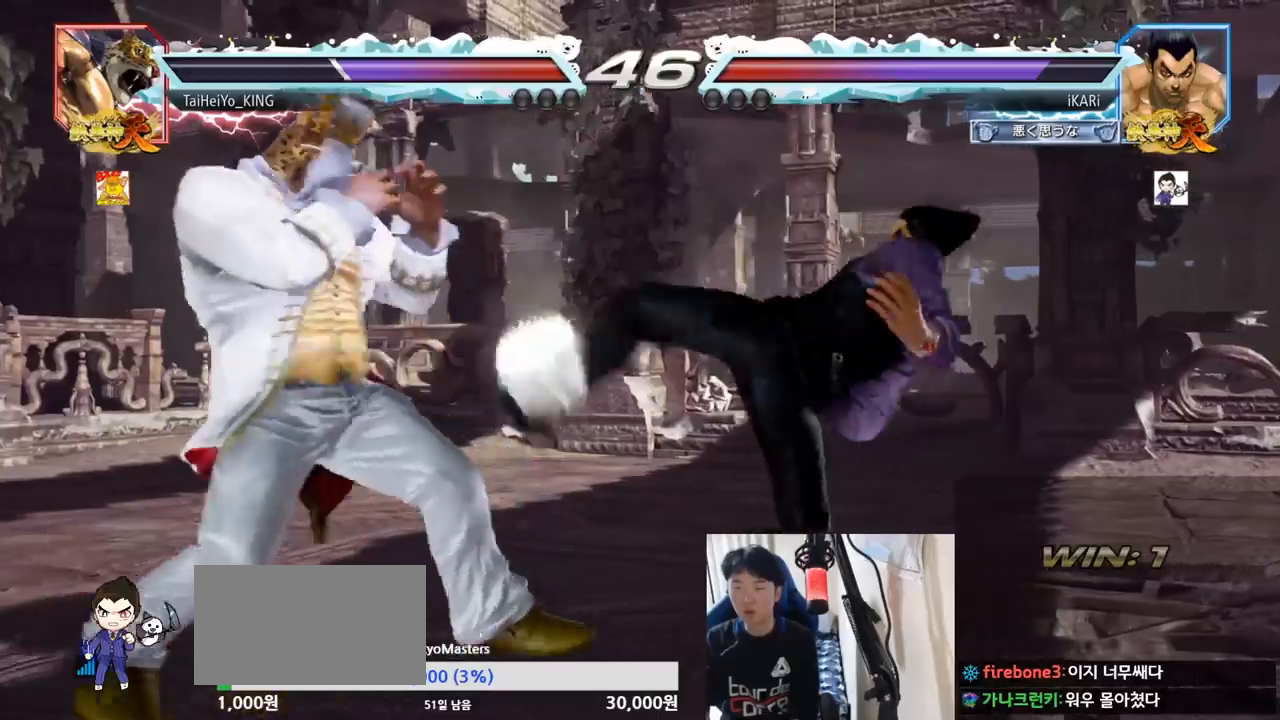
{"buttons": [], "left_stick": "left", "events": [[500, "left_stick", "left"]]}
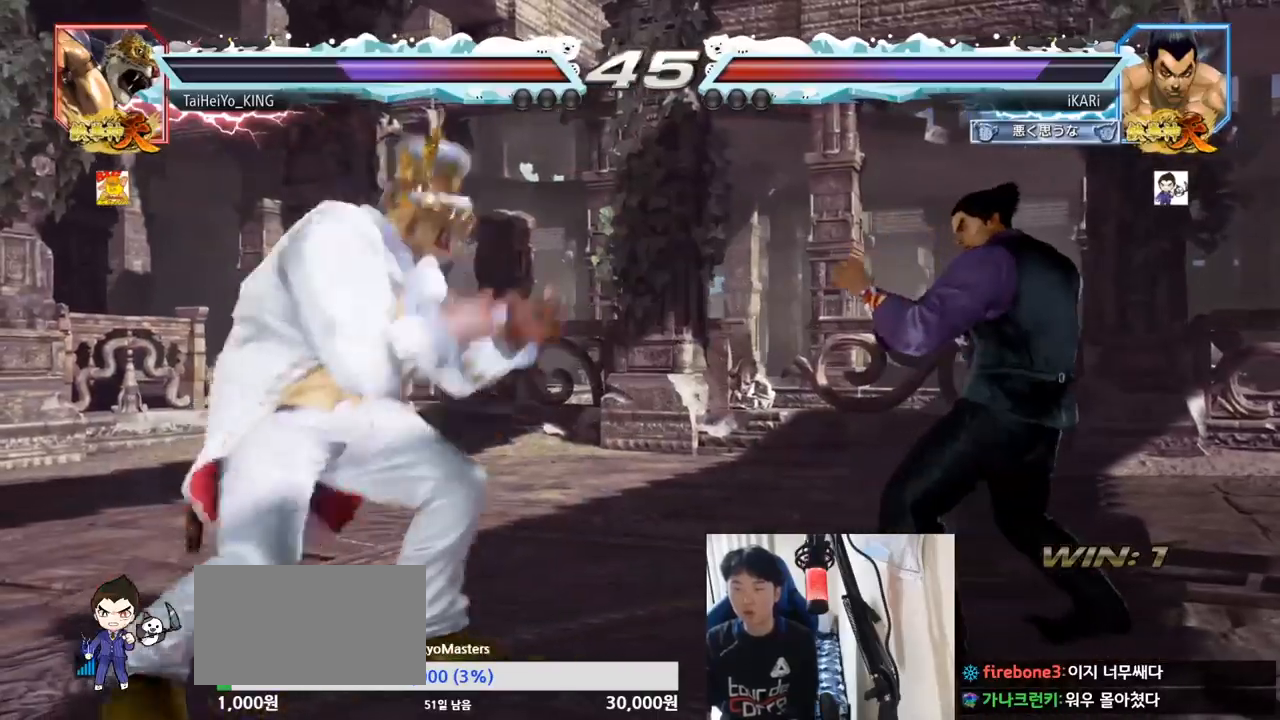
{"buttons": [], "left_stick": "center", "events": [[117, "left_stick", "down"], [134, "TRIANGLE", "down"], [150, "TRIANGLE", "up"], [184, "left_stick", "center"]]}
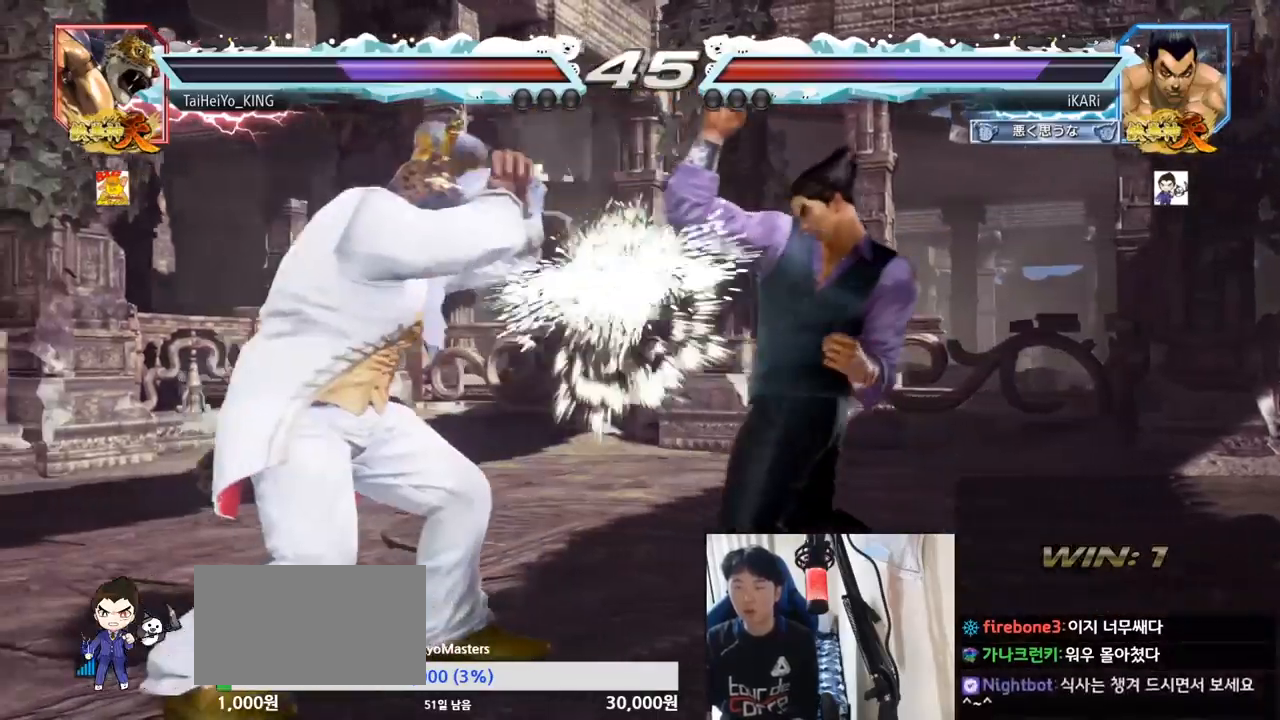
{"buttons": [], "left_stick": "down", "events": [[183, "left_stick", "right"], [250, "left_stick", "down"]]}
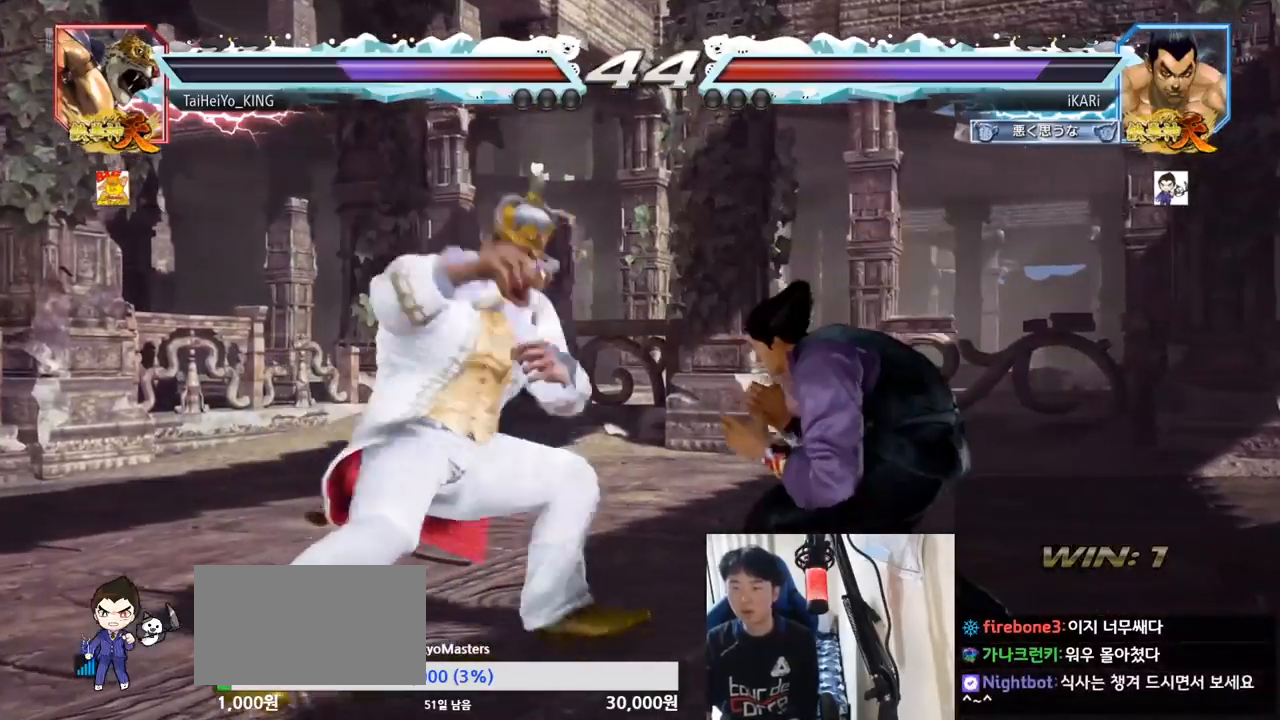
{"buttons": [], "left_stick": "center", "events": [[167, "left_stick", "right"], [434, "left_stick", "center"]]}
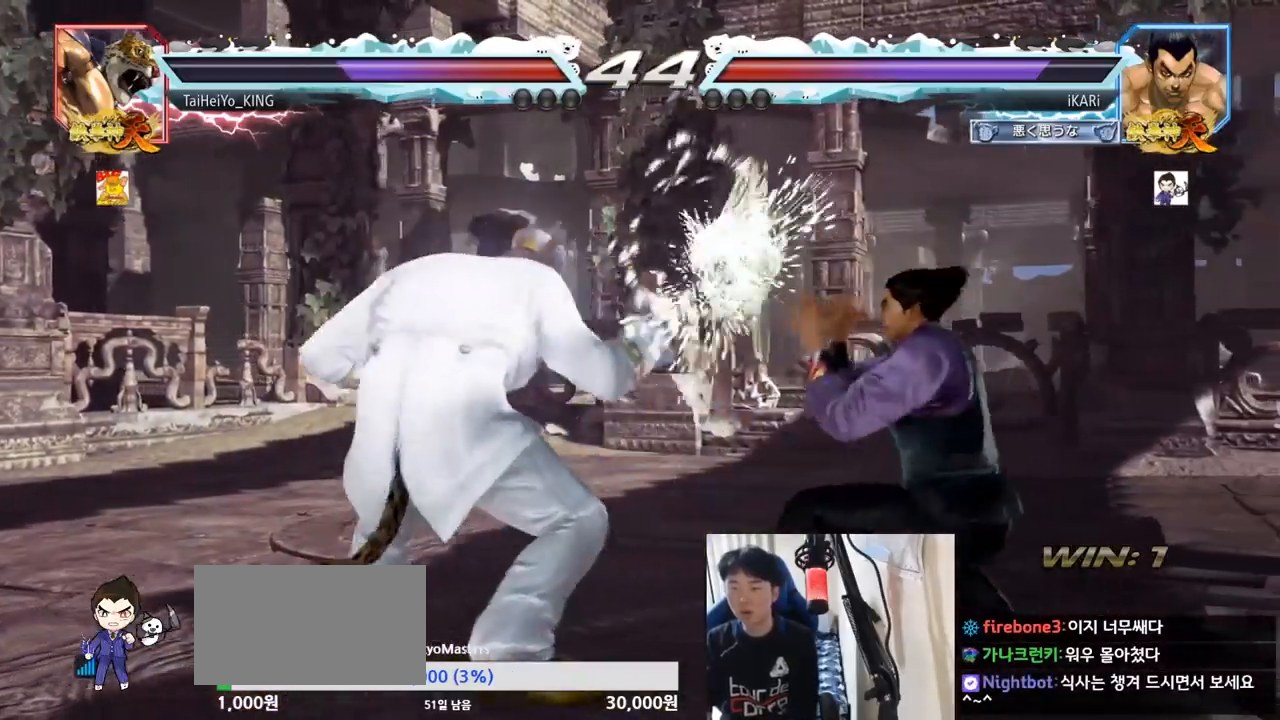
{"buttons": [], "left_stick": "center", "events": [[317, "left_stick", "left"], [384, "left_stick", "down"], [400, "TRIANGLE", "down"], [434, "TRIANGLE", "up"], [484, "left_stick", "center"]]}
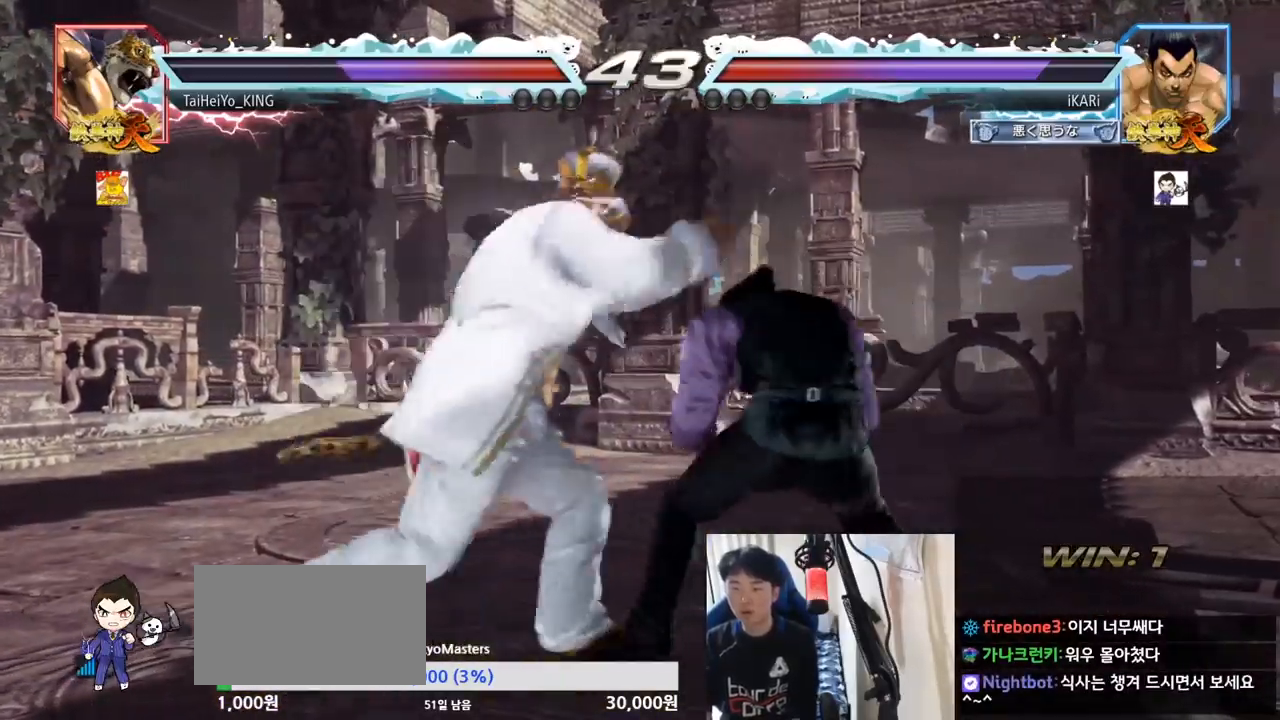
{"buttons": [], "left_stick": "center", "events": []}
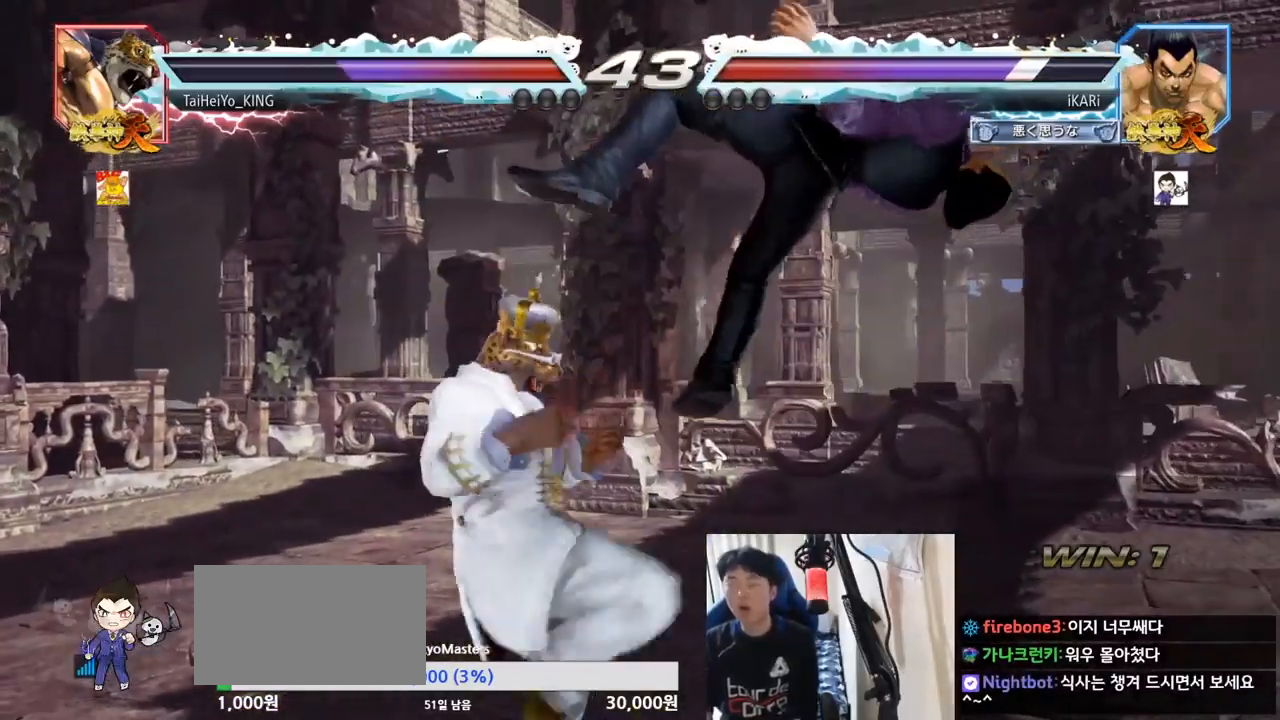
{"buttons": [], "left_stick": "center", "events": []}
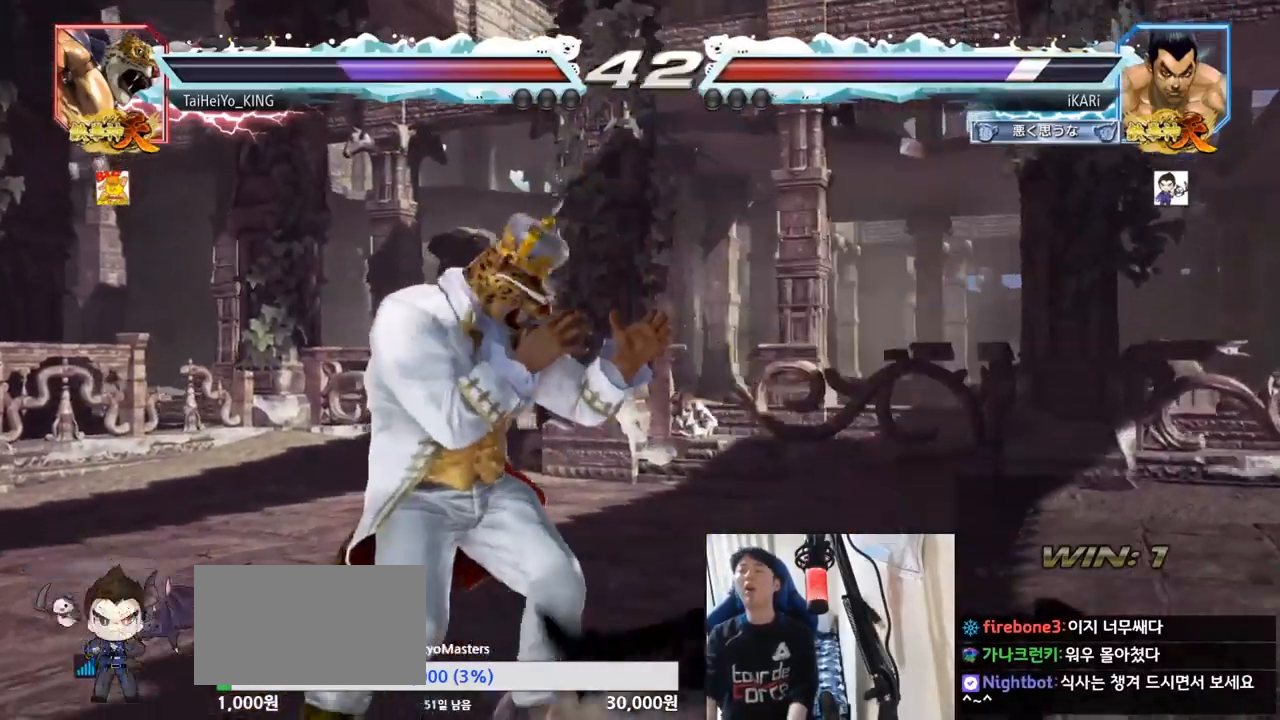
{"buttons": [], "left_stick": "center", "events": []}
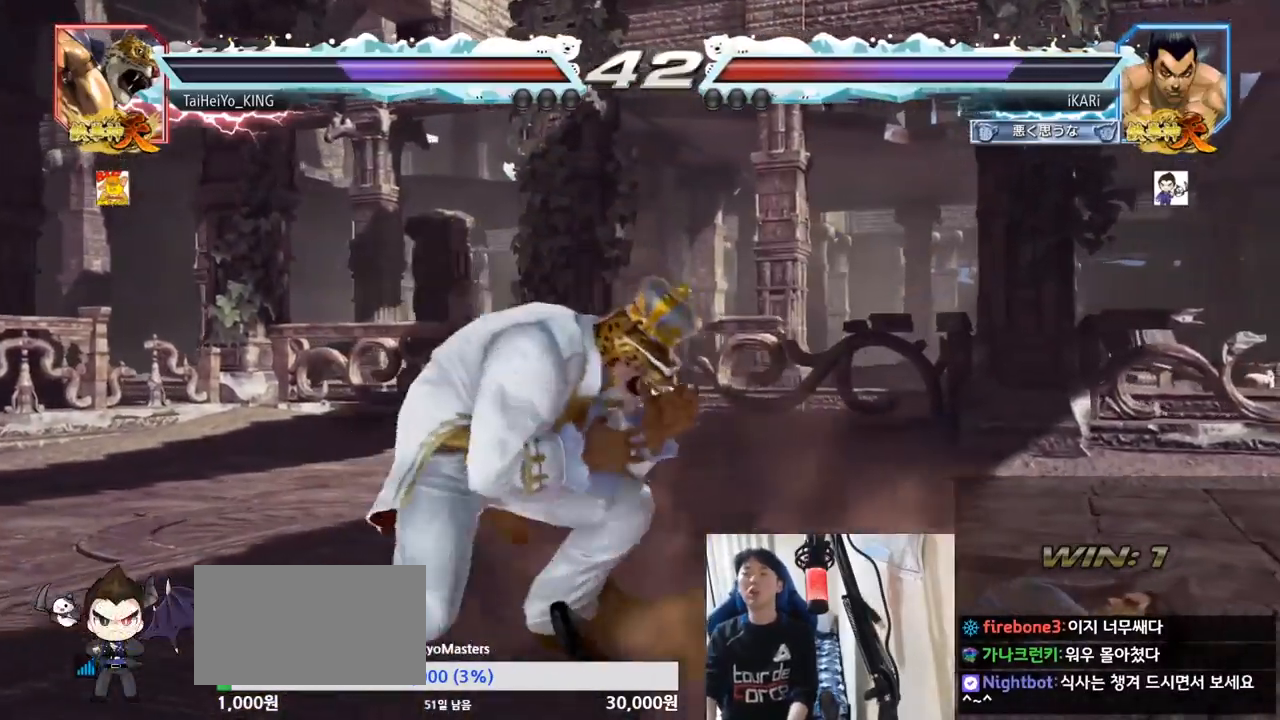
{"buttons": [], "left_stick": "center", "events": [[200, "CROSS", "down"], [267, "CROSS", "up"], [267, "TRIANGLE", "down"], [317, "TRIANGLE", "up"], [367, "TRIANGLE", "down"], [450, "TRIANGLE", "up"]]}
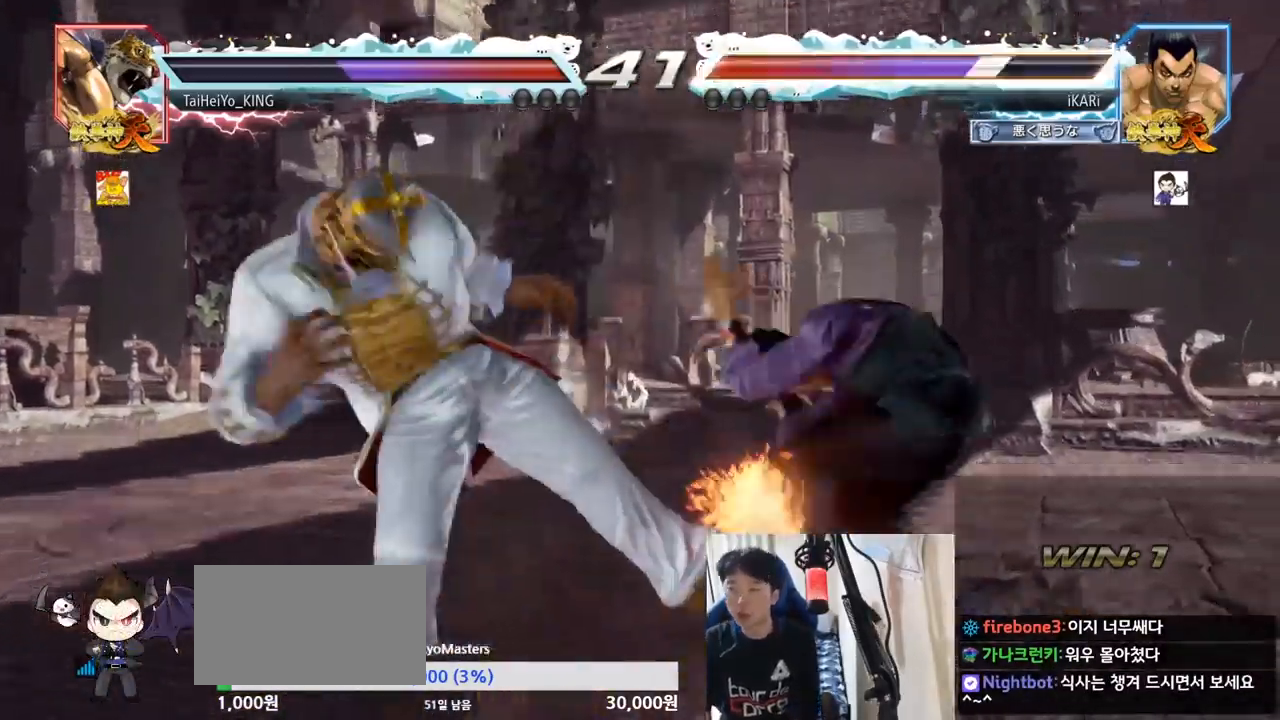
{"buttons": [], "left_stick": "center", "events": []}
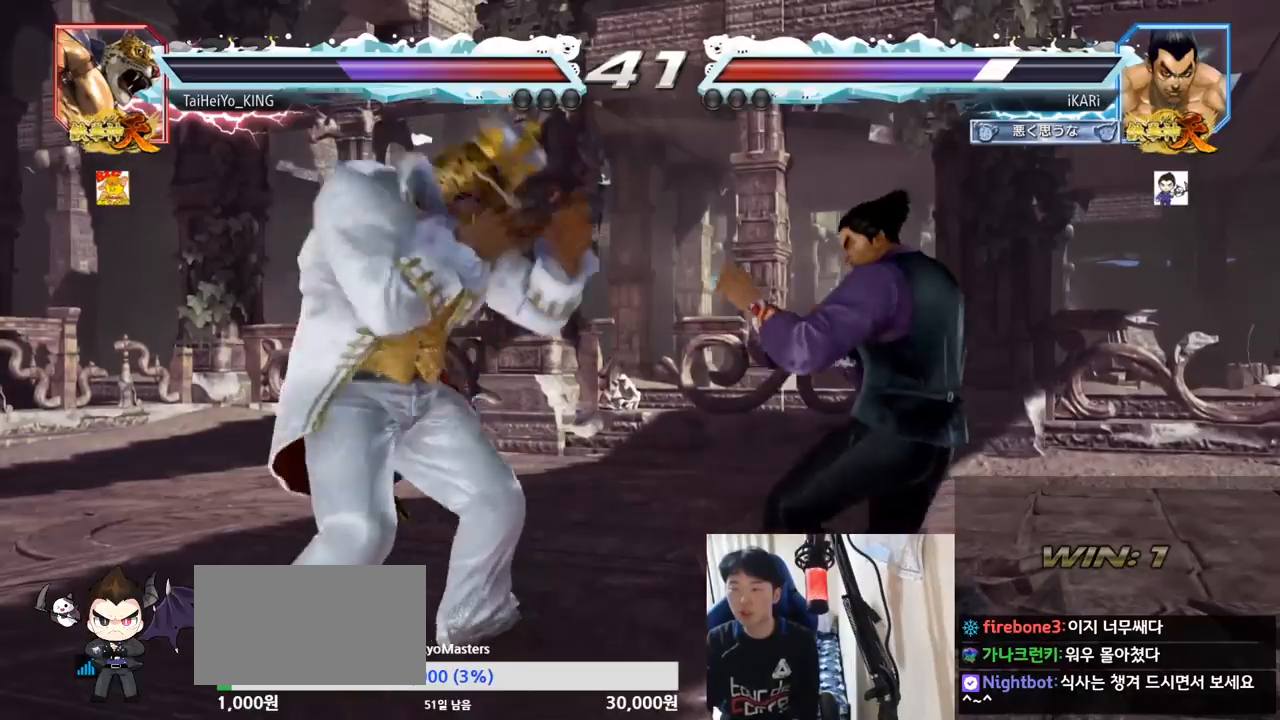
{"buttons": [], "left_stick": "down", "events": [[16, "left_stick", "right"], [350, "left_stick", "down"]]}
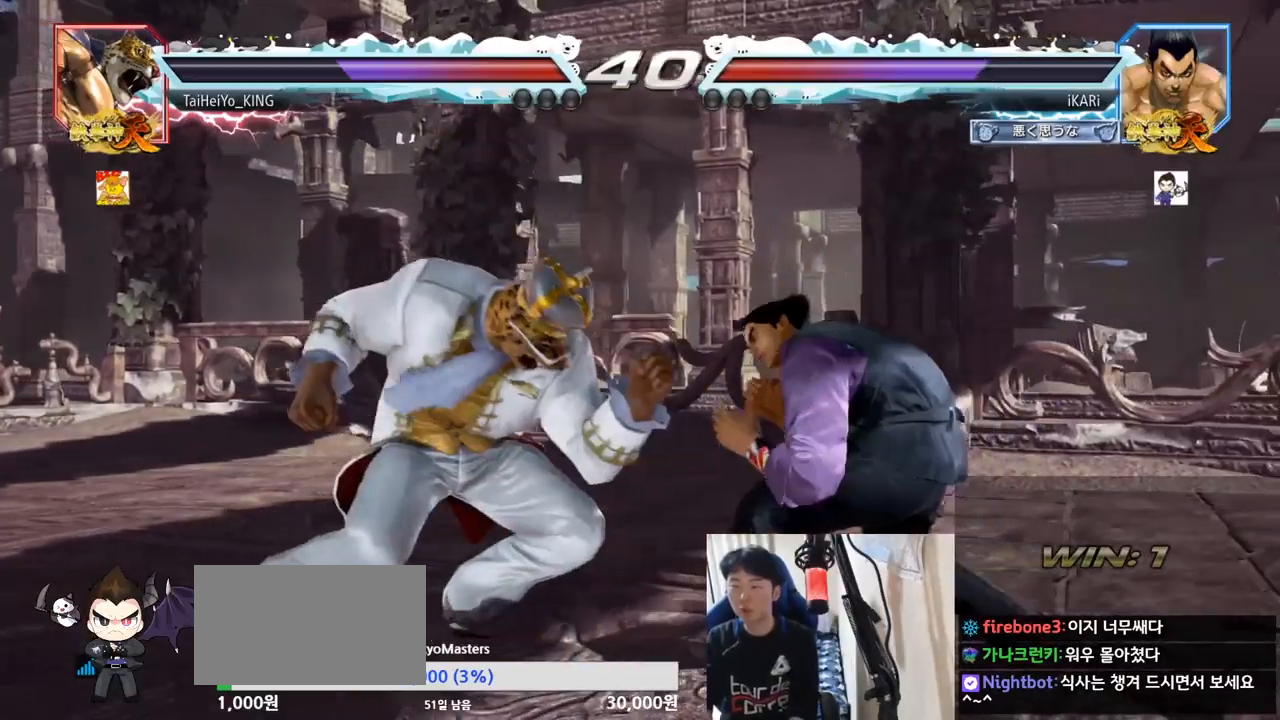
{"buttons": ["CIRCLE"], "left_stick": "center", "events": [[50, "left_stick", "center"], [317, "left_stick", "down"], [367, "left_stick", "center"], [484, "CIRCLE", "down"]]}
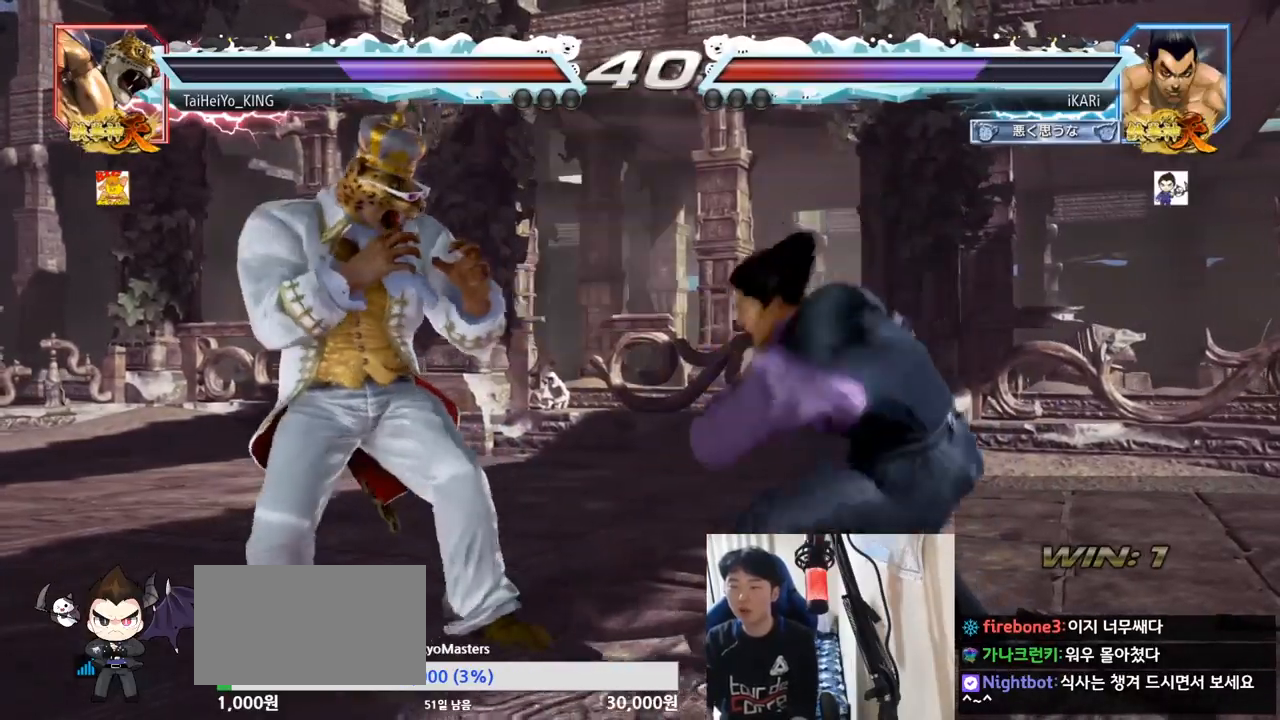
{"buttons": [], "left_stick": "center", "events": [[50, "CIRCLE", "up"]]}
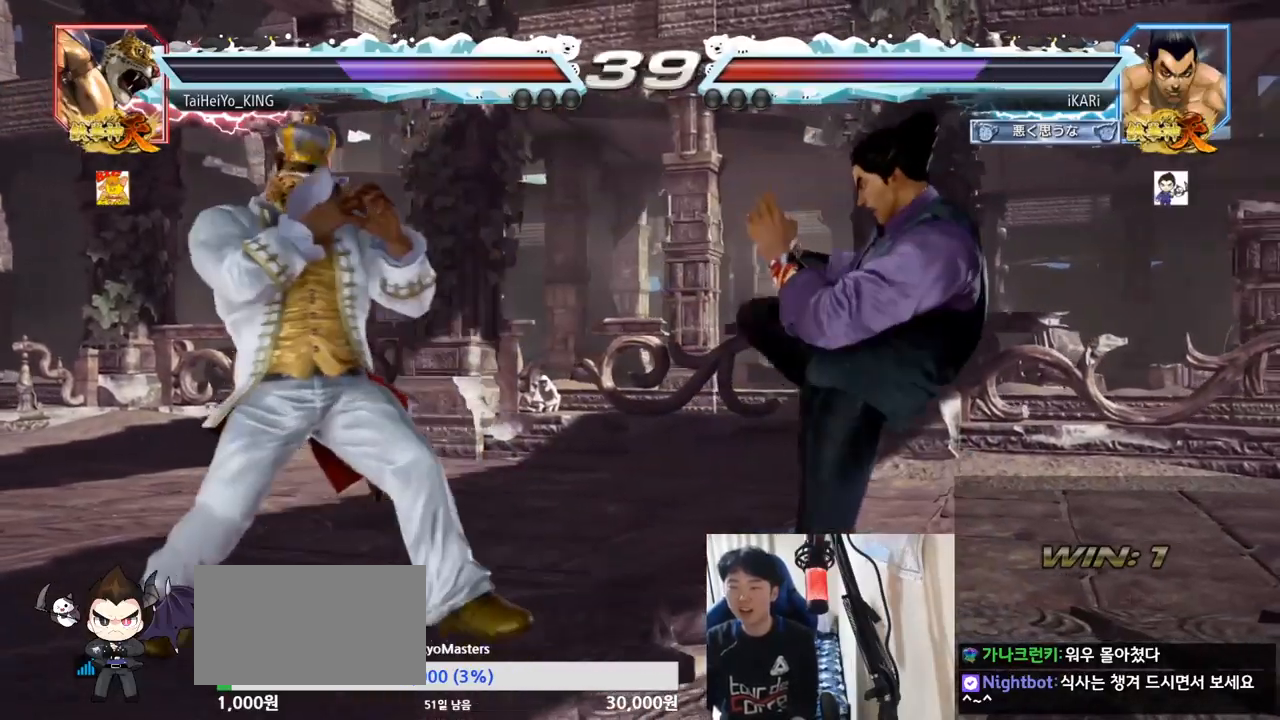
{"buttons": [], "left_stick": "center", "events": [[17, "left_stick", "right"], [84, "left_stick", "center"], [167, "left_stick", "right"], [367, "left_stick", "down"], [417, "left_stick", "center"]]}
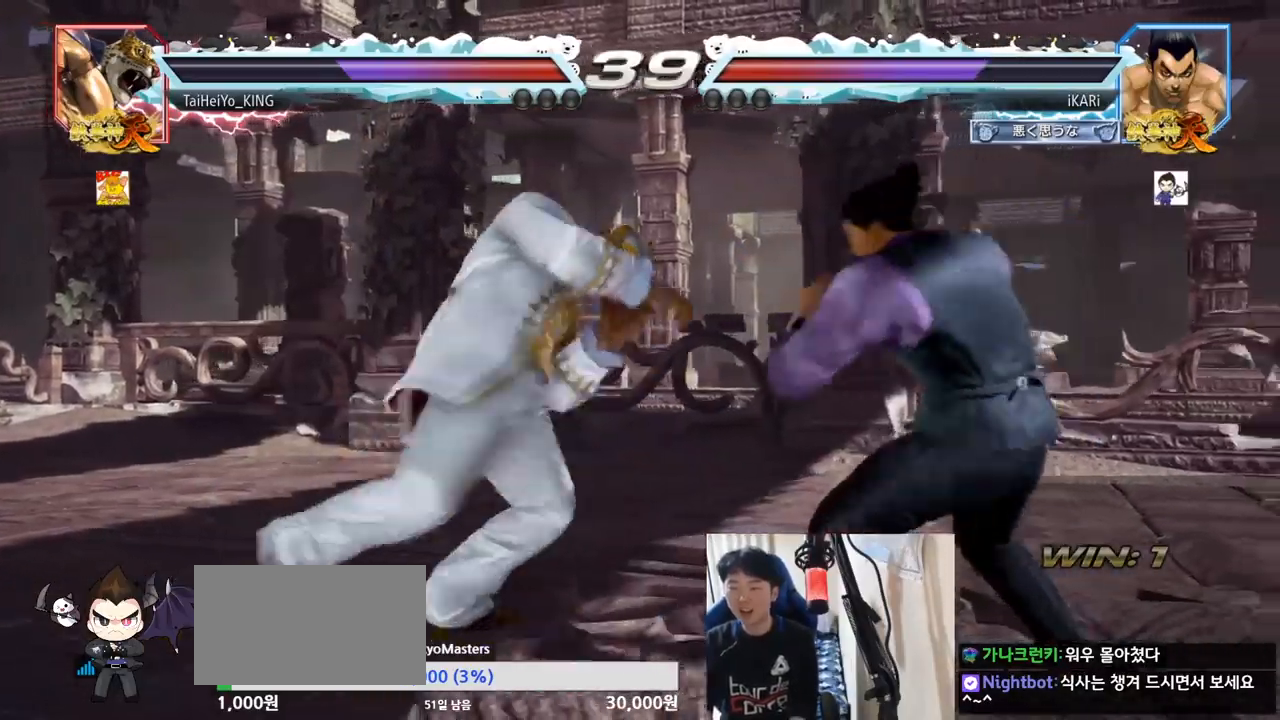
{"buttons": [], "left_stick": "left", "events": [[83, "left_stick", "right"], [283, "left_stick", "center"], [384, "left_stick", "left"], [434, "left_stick", "center"], [500, "left_stick", "left"]]}
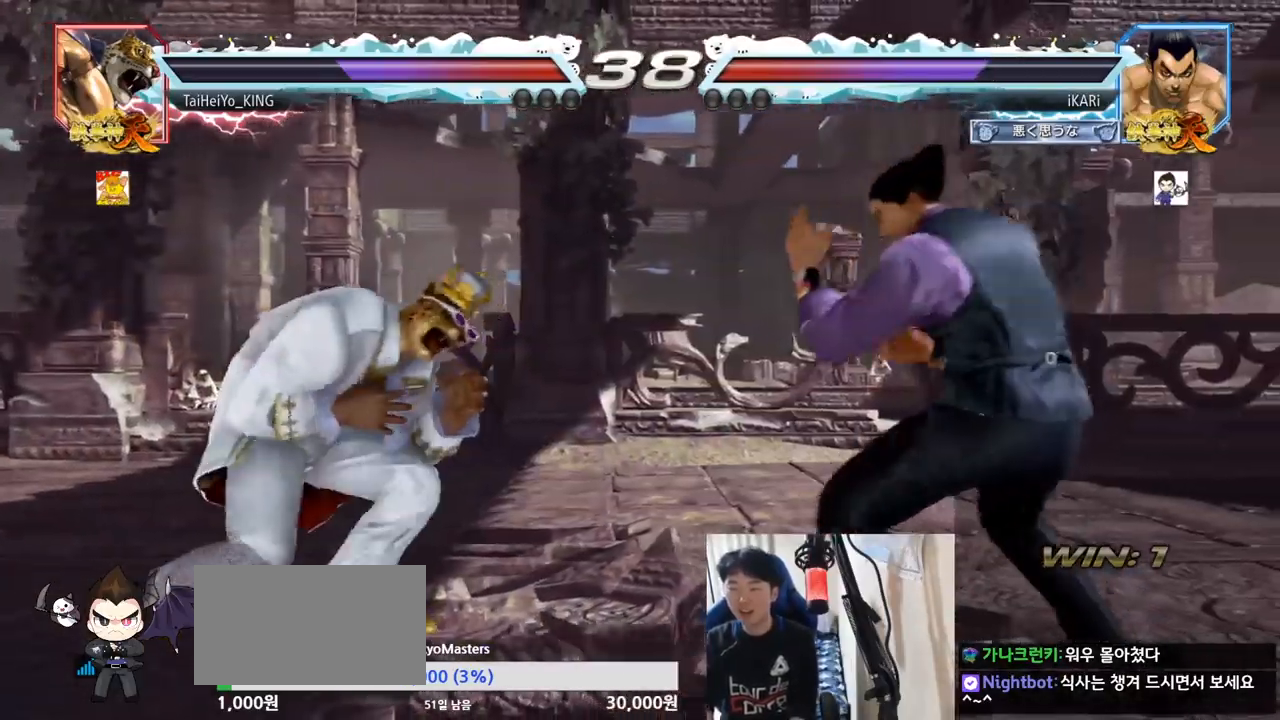
{"buttons": [], "left_stick": "center", "events": [[117, "left_stick", "center"], [167, "left_stick", "right"], [217, "left_stick", "center"], [267, "left_stick", "right"], [484, "left_stick", "center"]]}
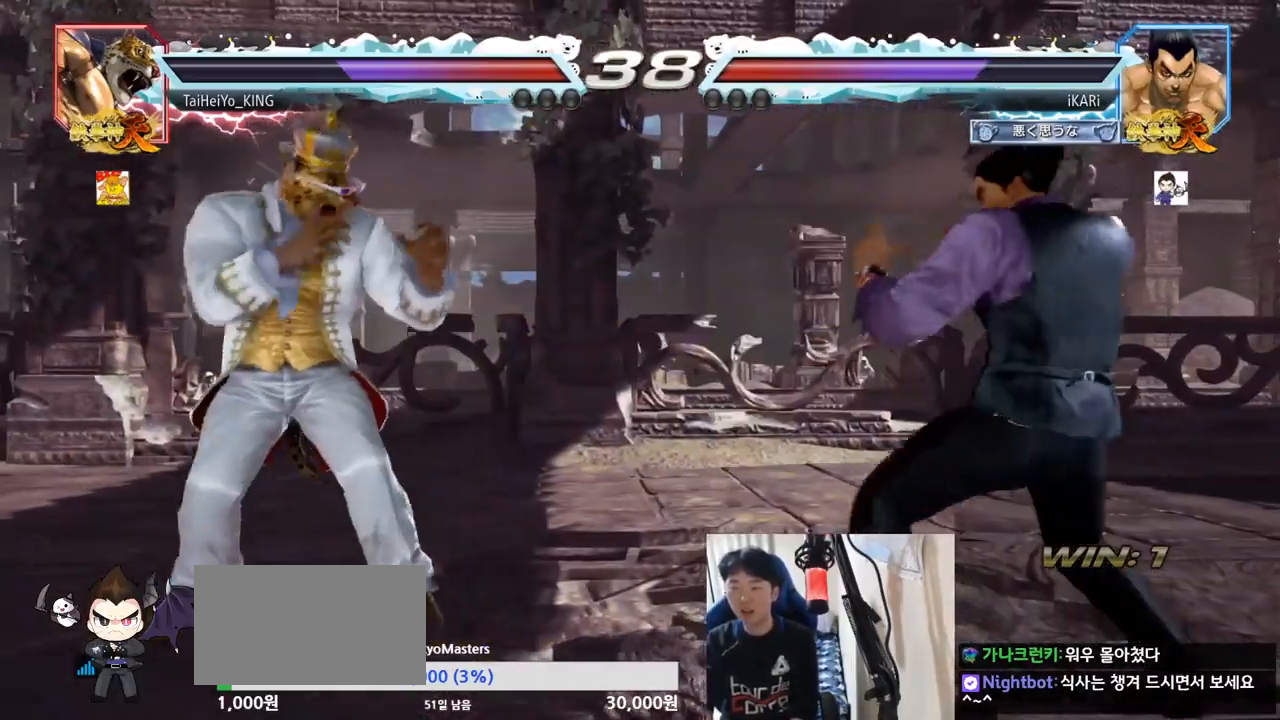
{"buttons": [], "left_stick": "right", "events": [[117, "left_stick", "right"], [267, "left_stick", "center"], [367, "left_stick", "down"], [434, "left_stick", "center"], [500, "left_stick", "right"]]}
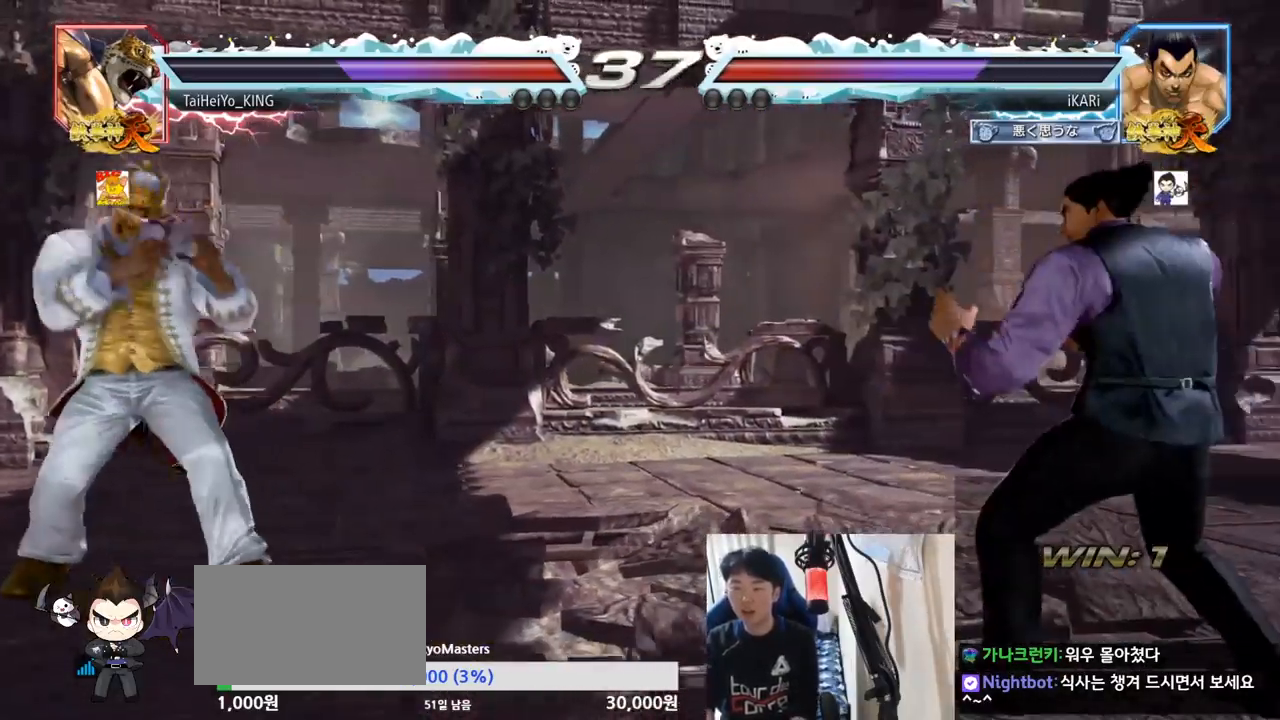
{"buttons": [], "left_stick": "center", "events": [[50, "left_stick", "center"], [117, "left_stick", "right"], [284, "left_stick", "center"], [351, "left_stick", "up"], [467, "left_stick", "center"]]}
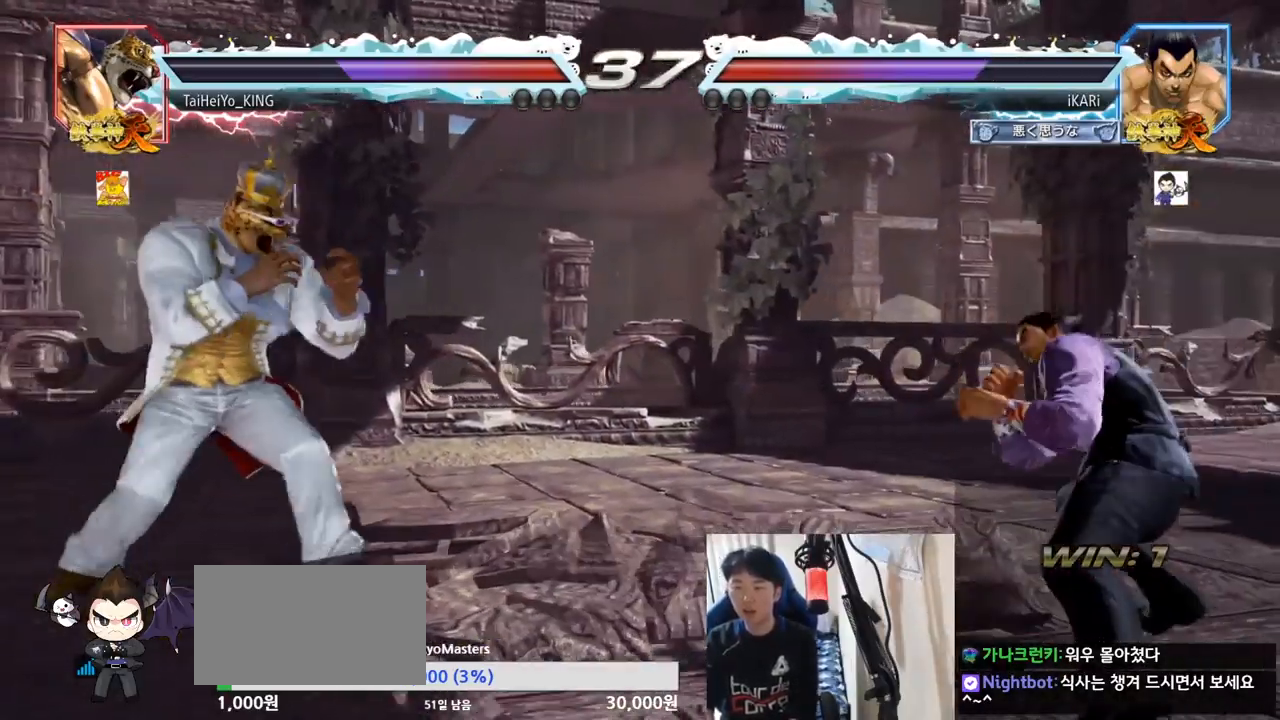
{"buttons": [], "left_stick": "center", "events": [[250, "left_stick", "down"], [333, "left_stick", "center"], [384, "left_stick", "left"], [450, "left_stick", "down"], [467, "TRIANGLE", "down"], [500, "TRIANGLE", "up"], [500, "left_stick", "center"]]}
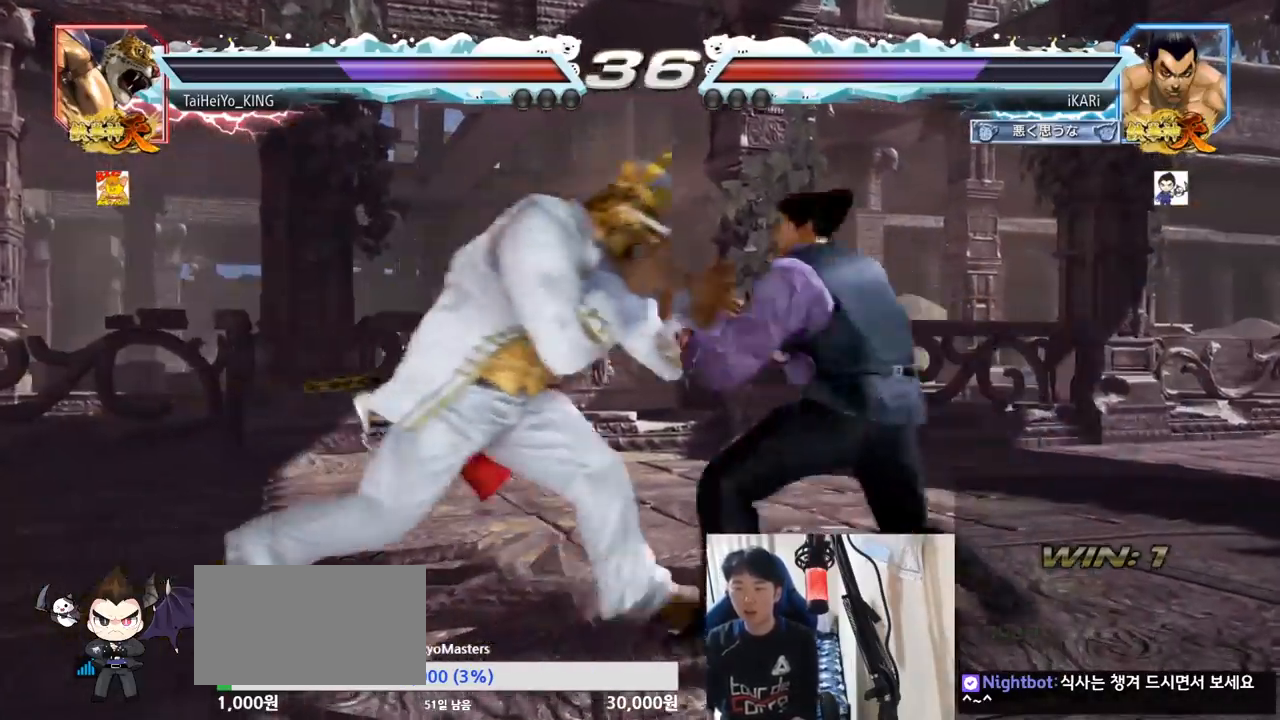
{"buttons": [], "left_stick": "center", "events": []}
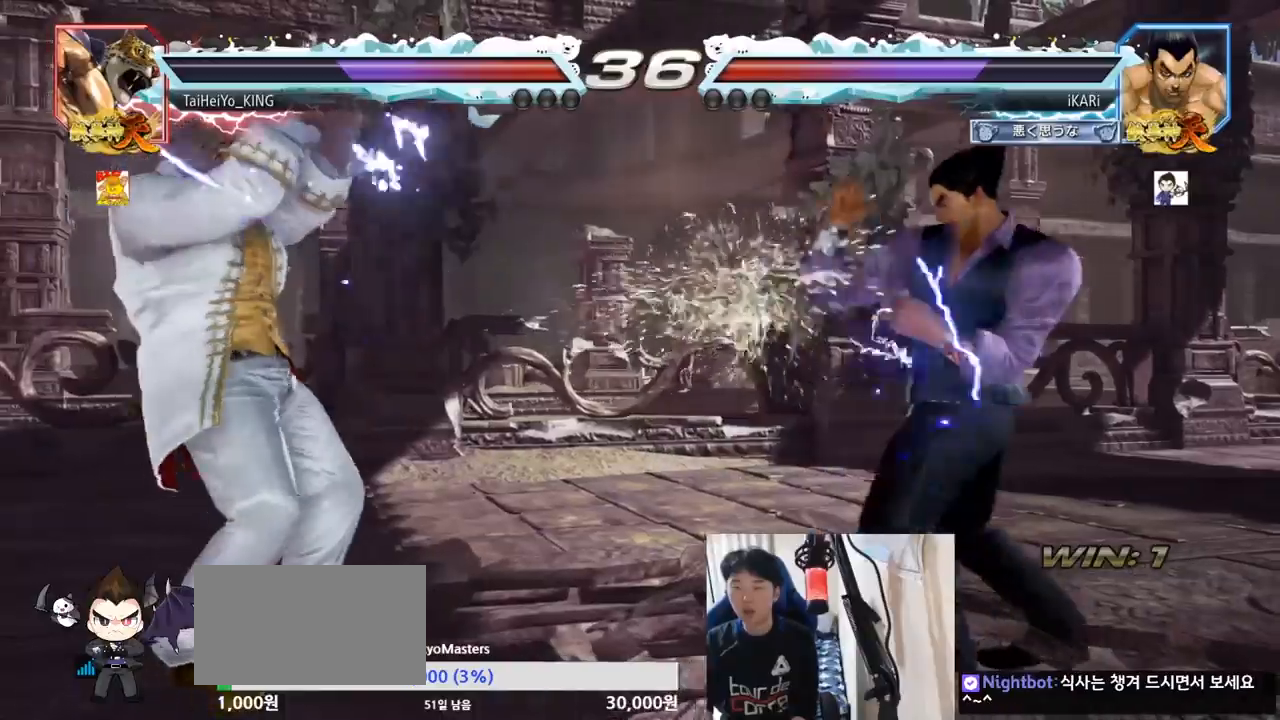
{"buttons": [], "left_stick": "center", "events": [[100, "left_stick", "left"], [267, "CROSS", "down"], [317, "CROSS", "up"], [317, "TRIANGLE", "down"], [384, "TRIANGLE", "up"], [467, "left_stick", "center"]]}